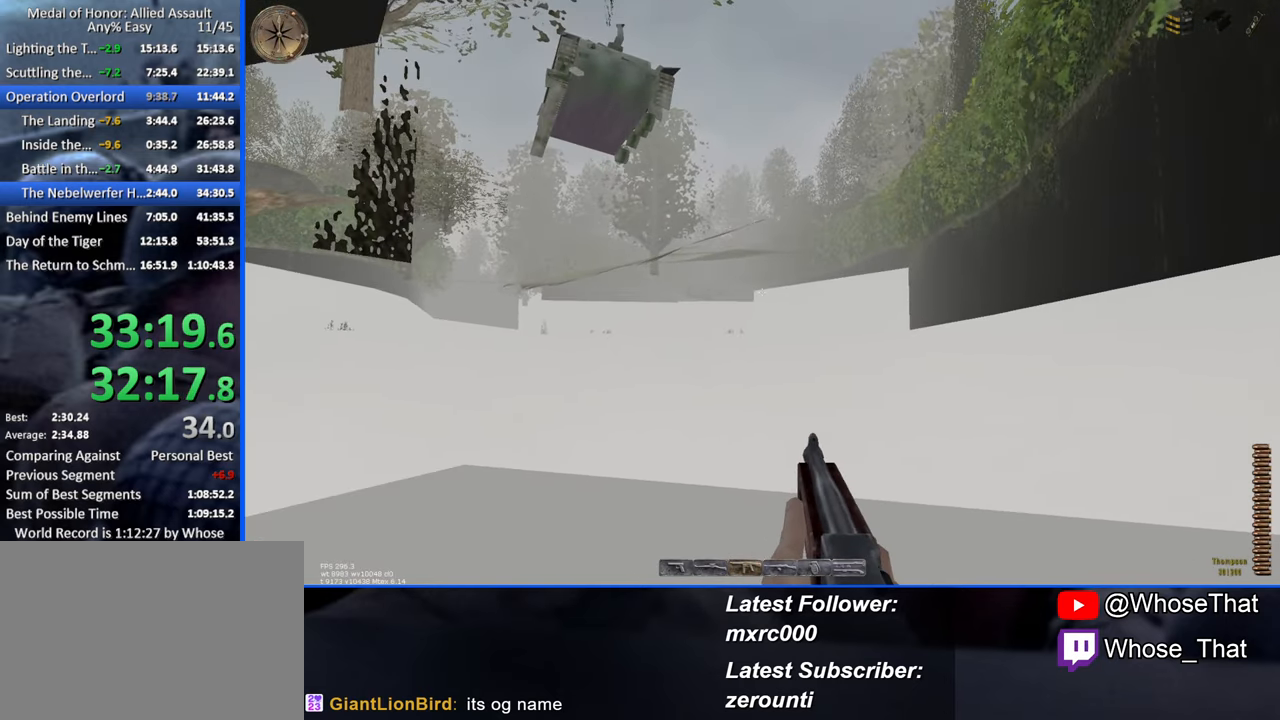
Gameplay with keyboard; each line is a JSON object with the keys held at the frame after it. "events" lists presses ("down") and releases ("up") of "1", "2", "3", "4", "5", "a", "alt", "c", "caps_lock", "ctrl", "d", "e", "f", "f7", "f8", "f9", "g", "page_up", "q", "r", "s", "shift", "space", "t", "tab", "v", "w", "x" and "z" between this image and that frame as [ms after this image, input, new state], when the widget could be followed in between. No other keys are recorded. Mouse input is not recorded.
{"keys": ["w"], "events": []}
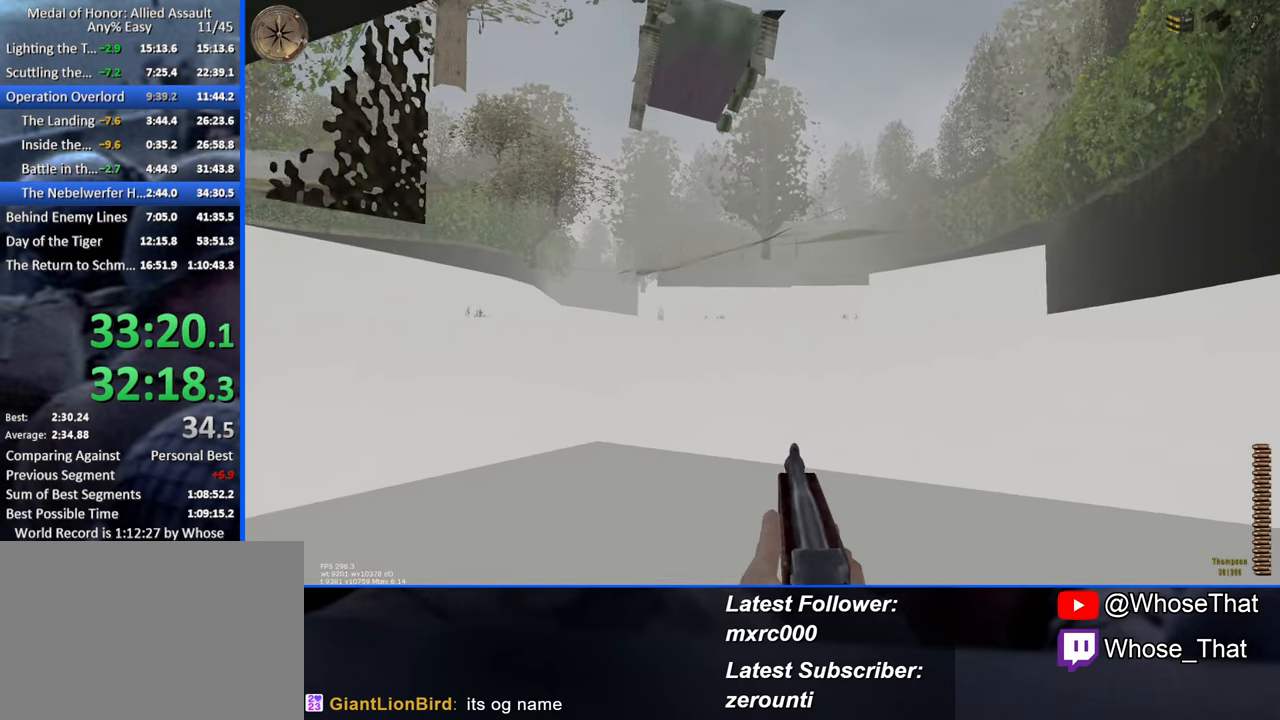
{"keys": ["w"], "events": []}
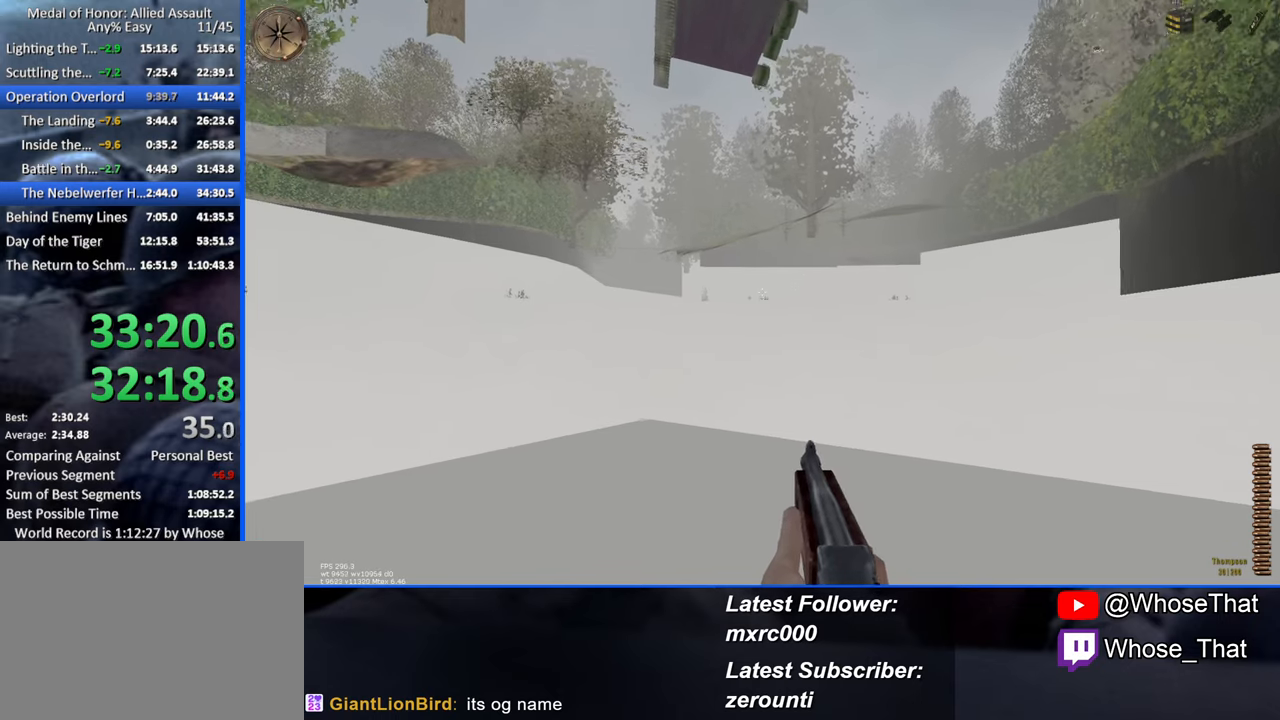
{"keys": ["w"], "events": []}
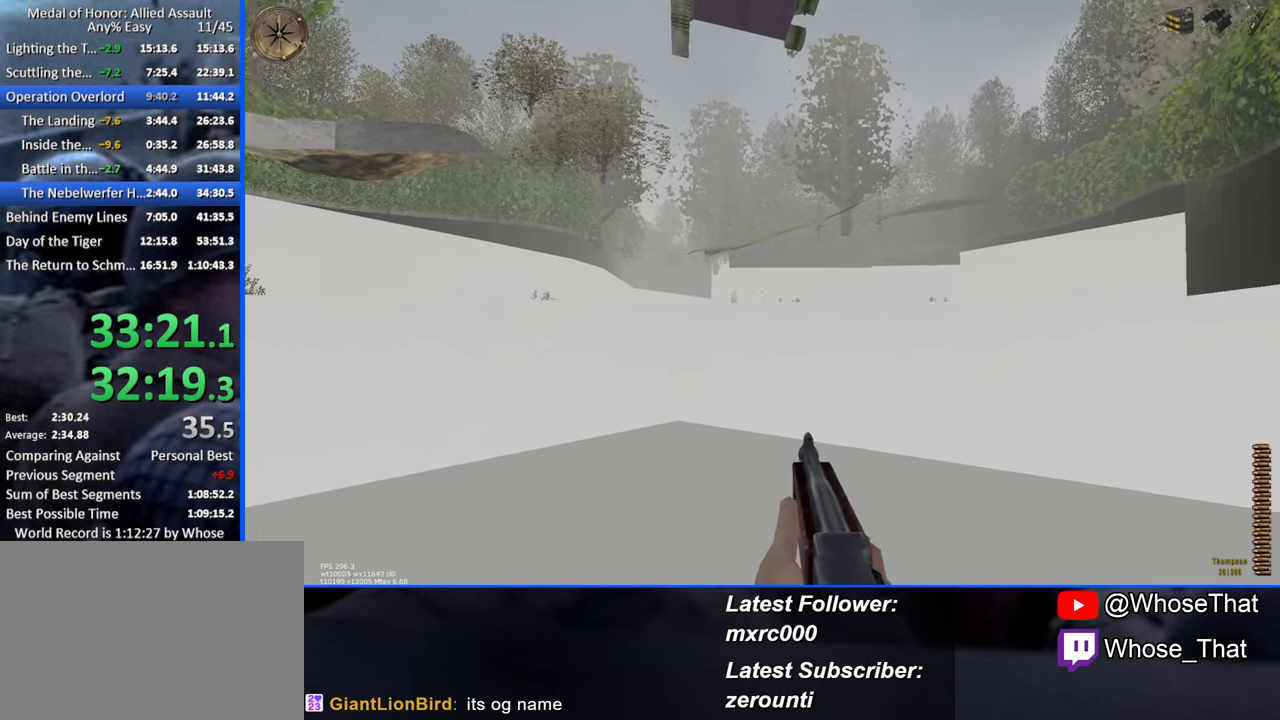
{"keys": ["w"], "events": []}
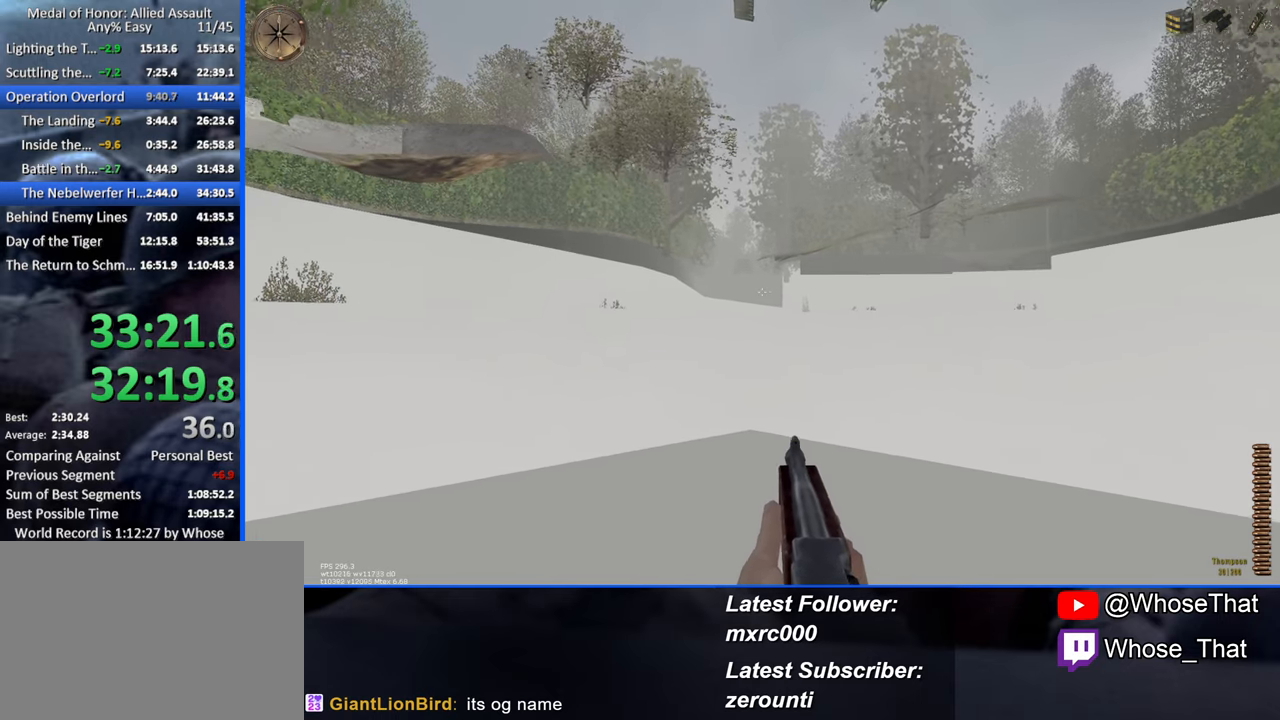
{"keys": ["r", "w"], "events": [[484, "r", "down"]]}
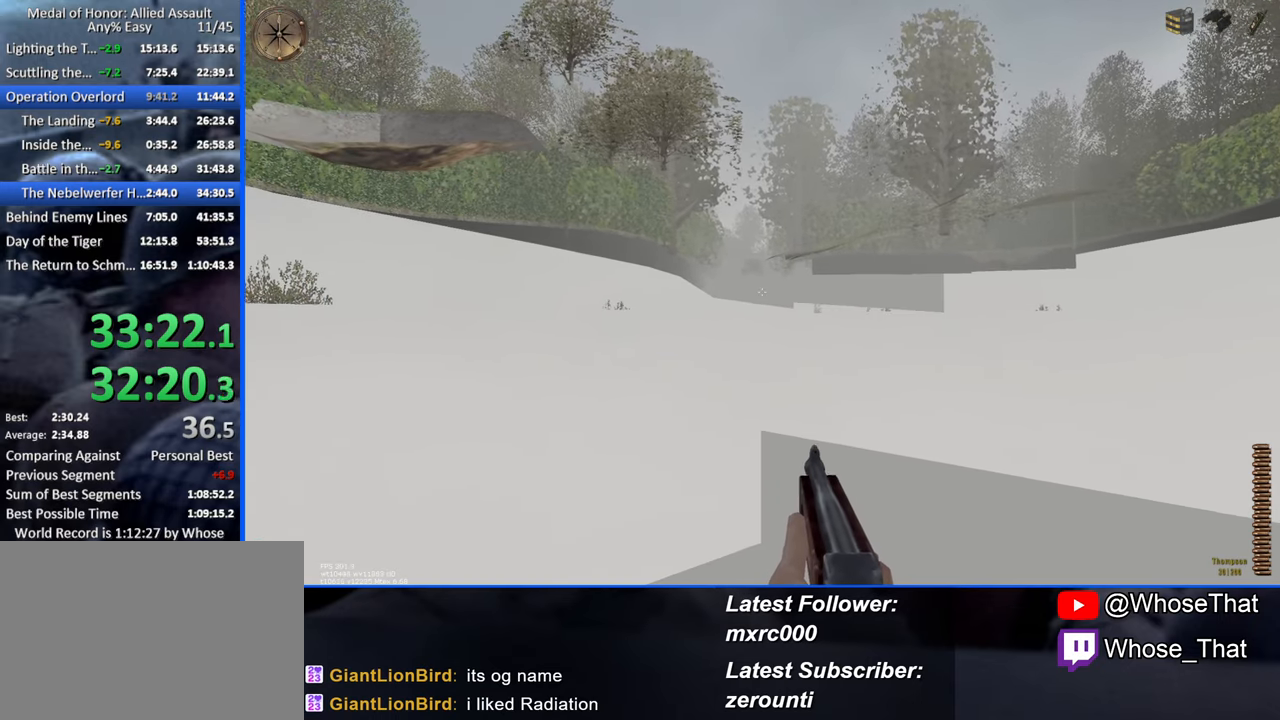
{"keys": ["w"], "events": [[117, "r", "up"]]}
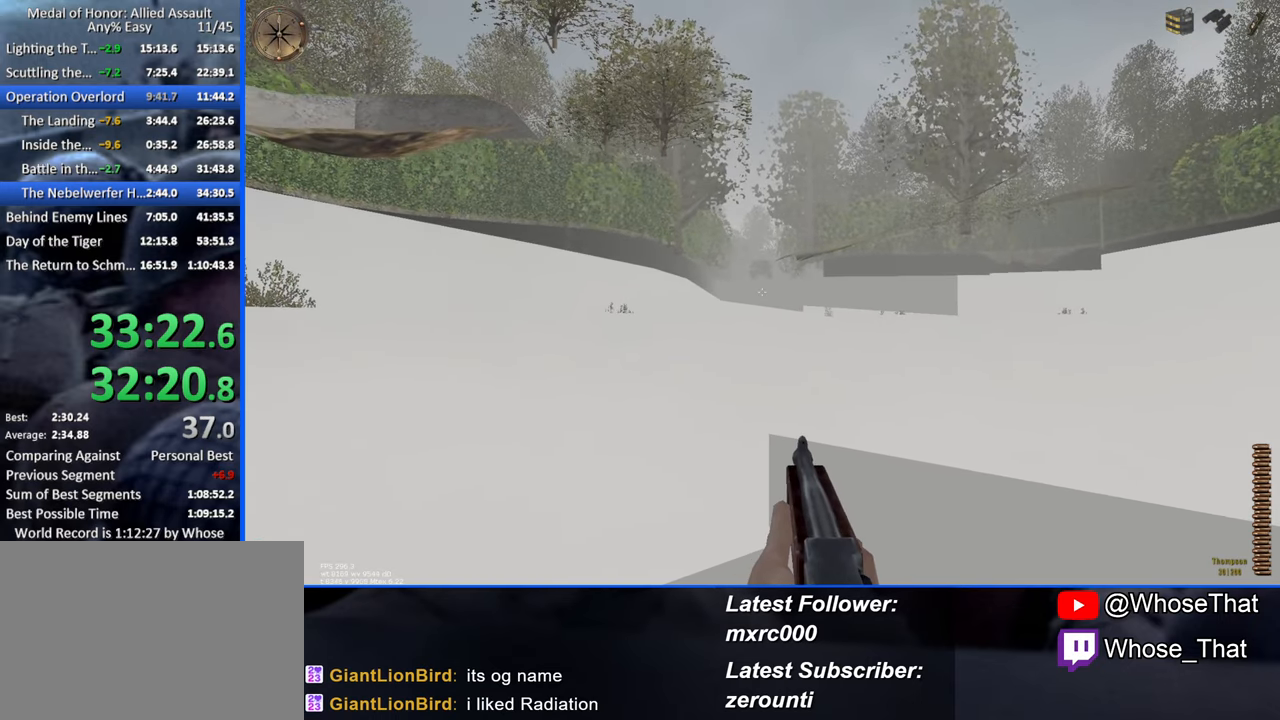
{"keys": ["w"], "events": []}
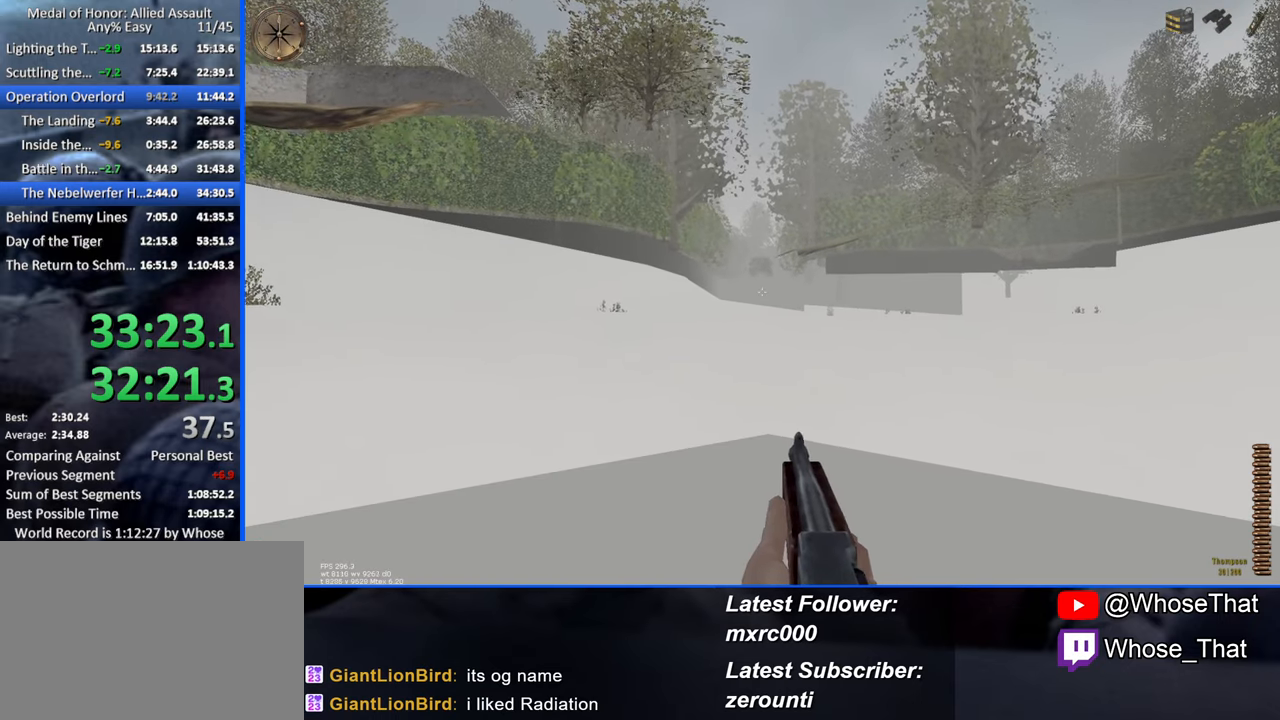
{"keys": ["w"], "events": []}
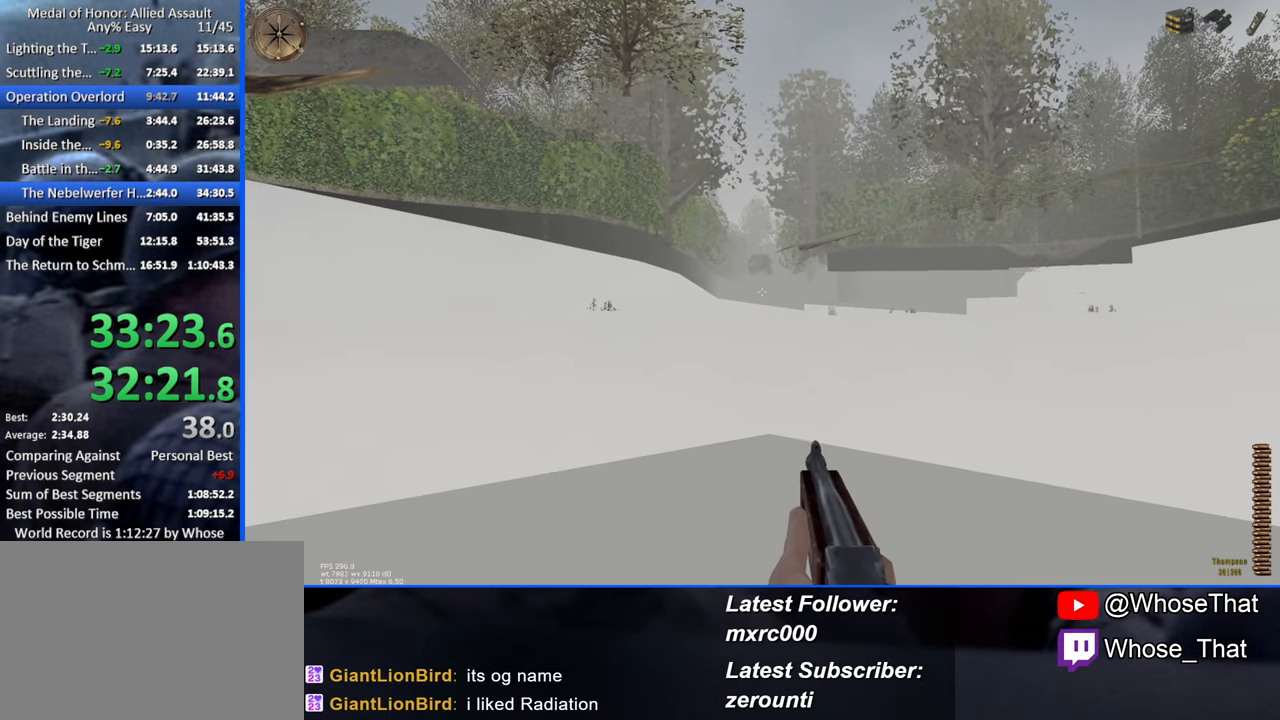
{"keys": ["w"], "events": []}
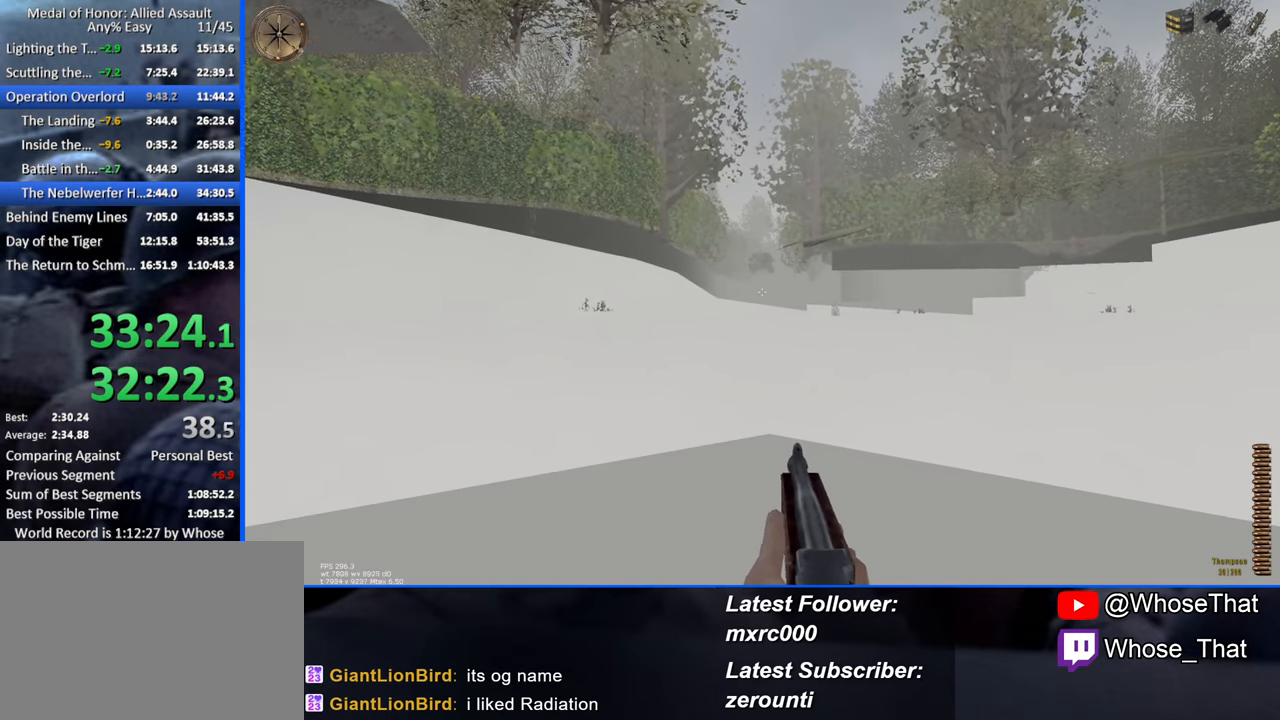
{"keys": ["w"], "events": []}
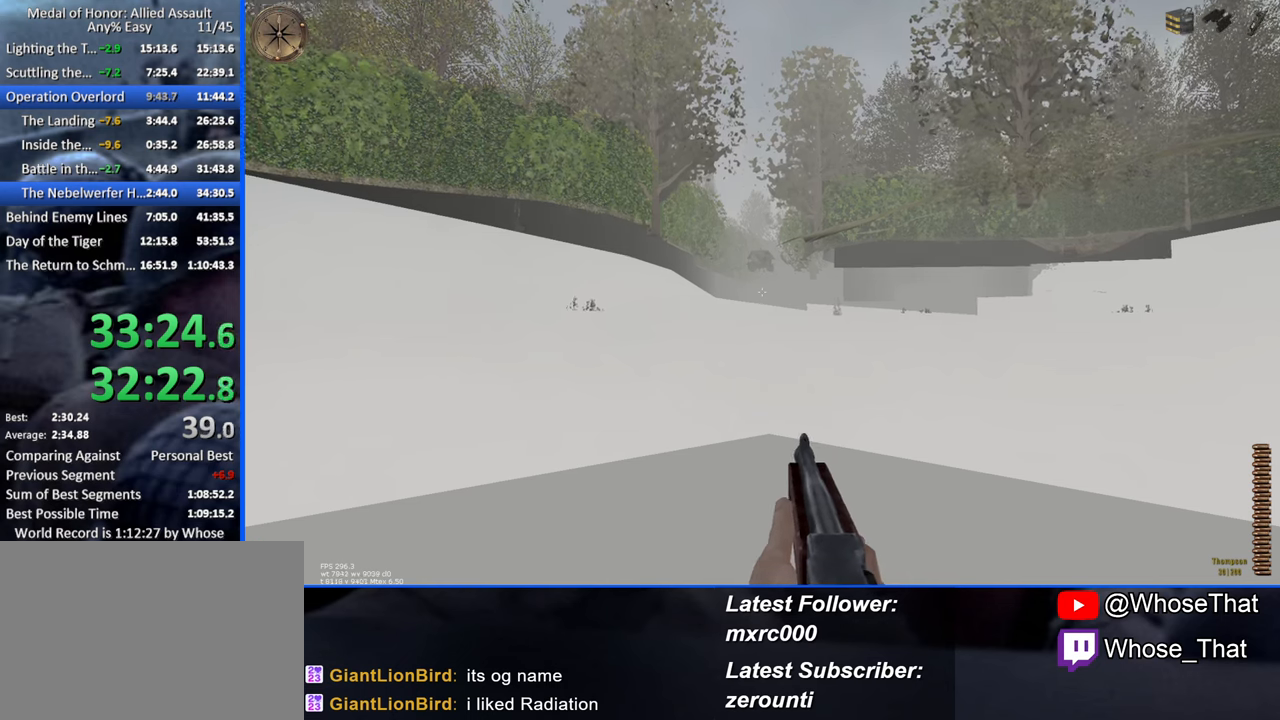
{"keys": ["w"], "events": []}
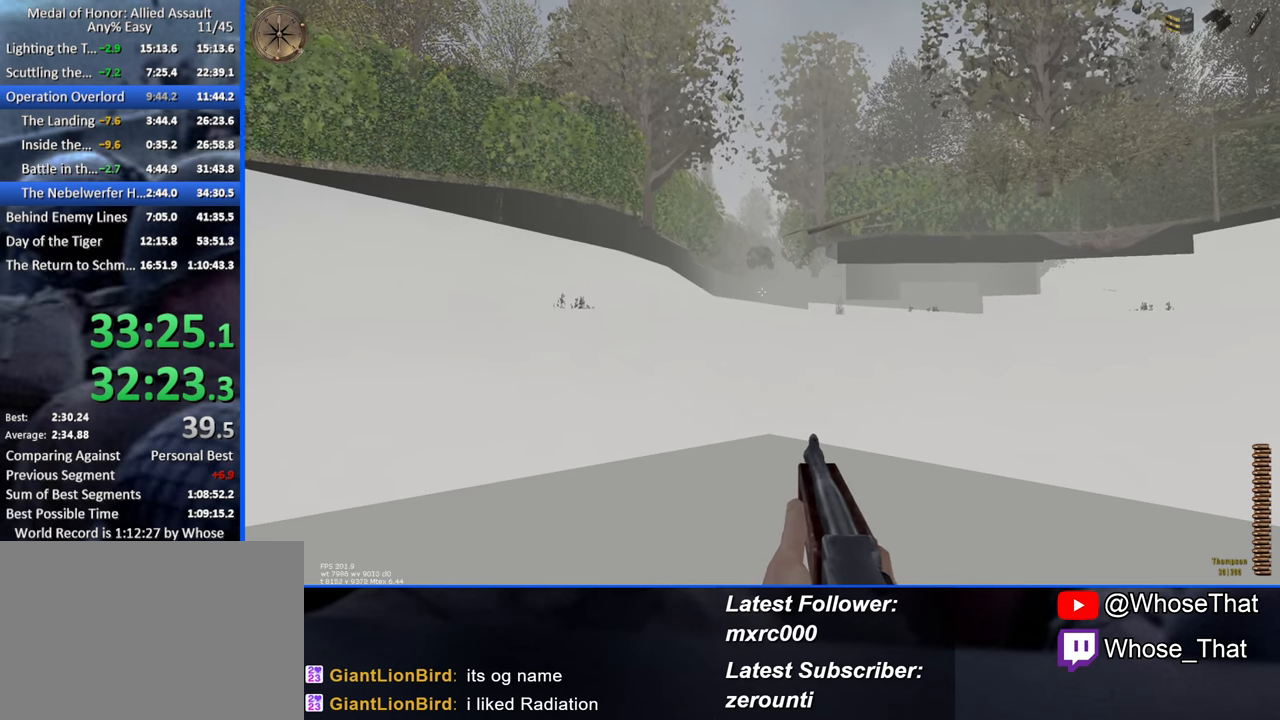
{"keys": ["w"], "events": []}
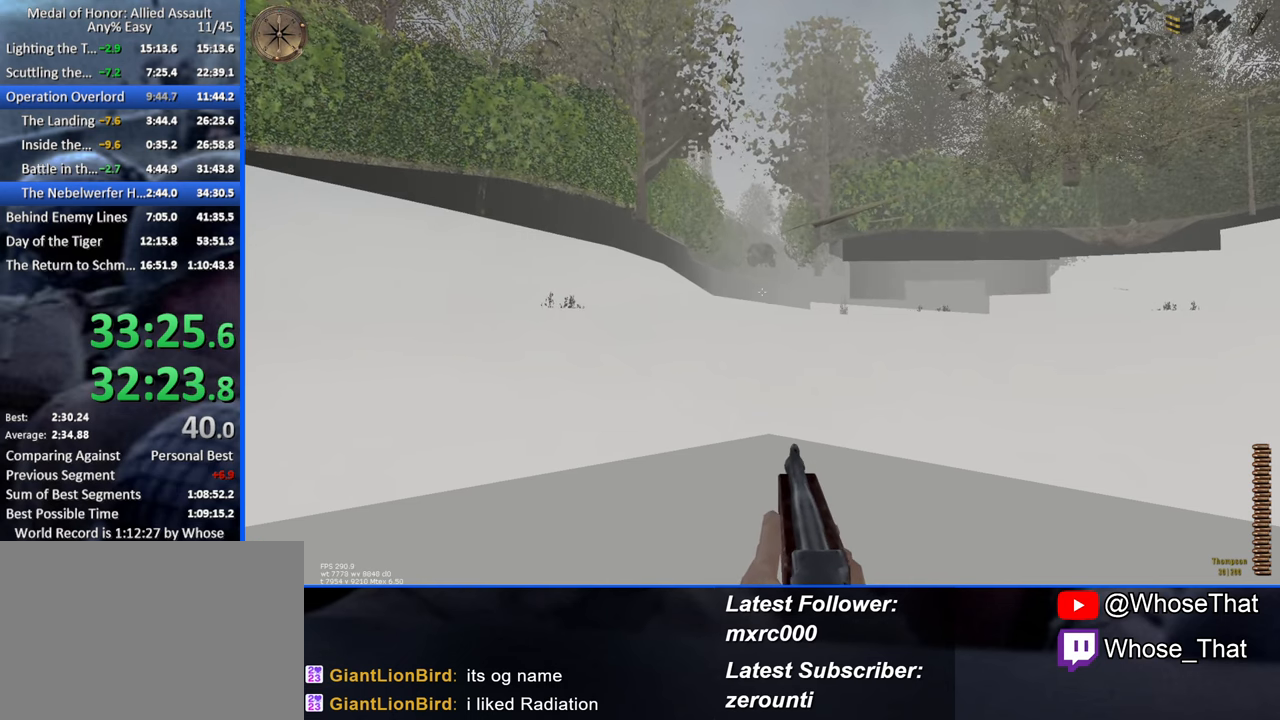
{"keys": ["w"], "events": []}
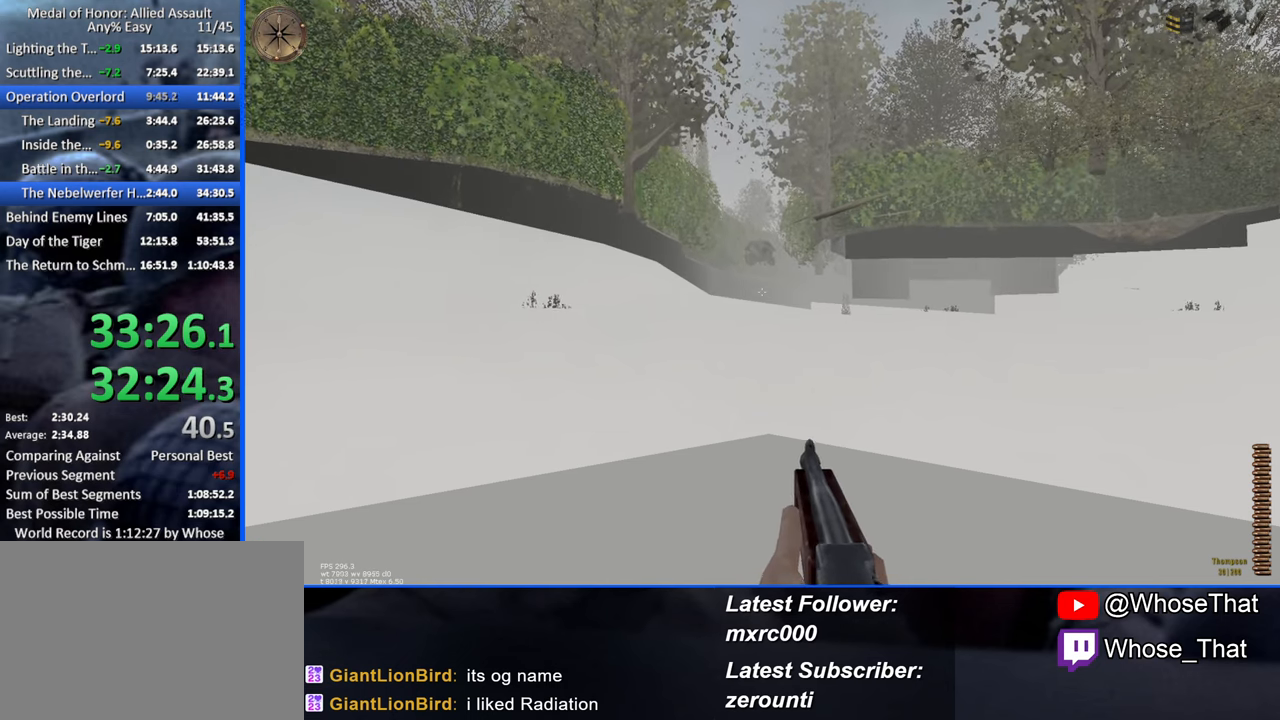
{"keys": ["w"], "events": []}
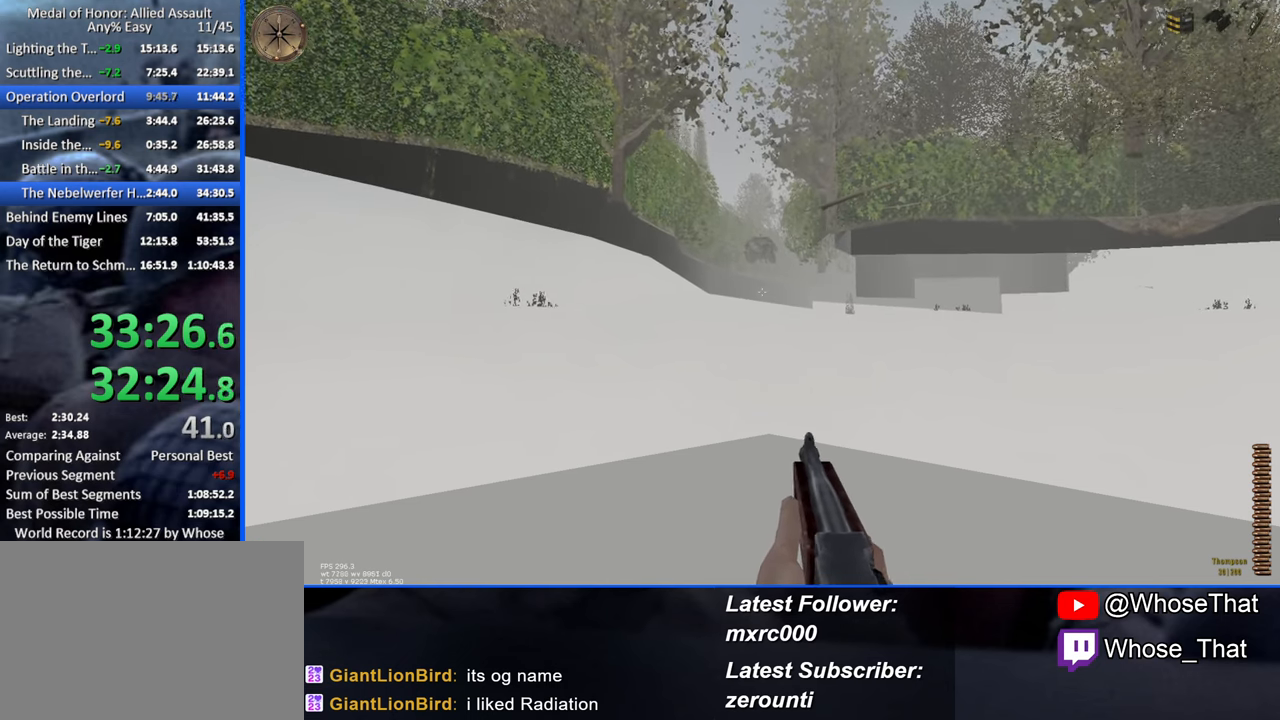
{"keys": ["w"], "events": []}
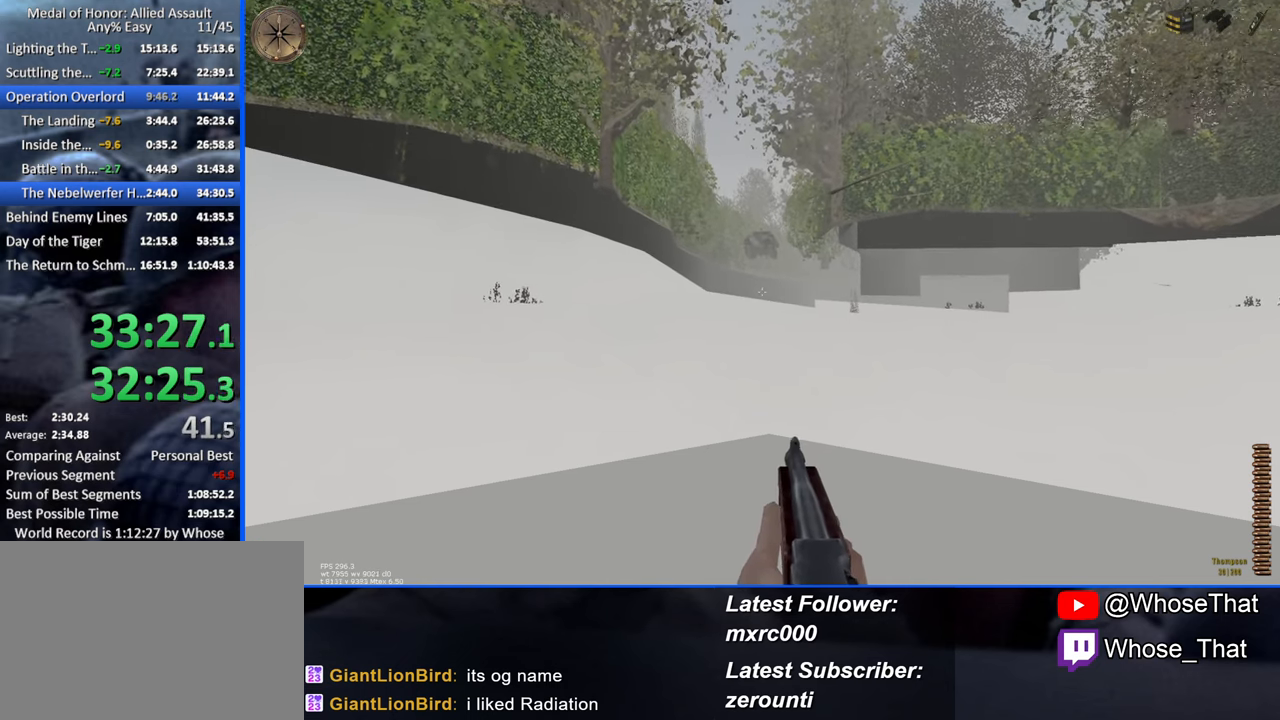
{"keys": ["w"], "events": []}
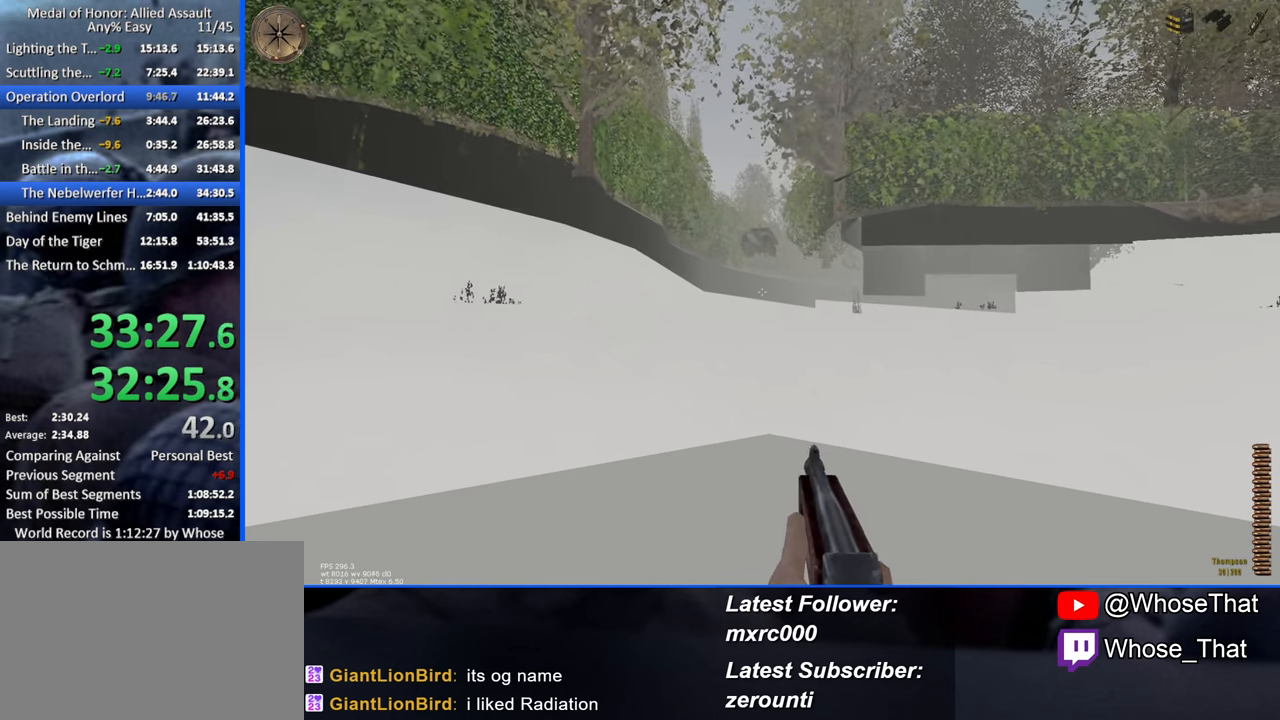
{"keys": ["w"], "events": []}
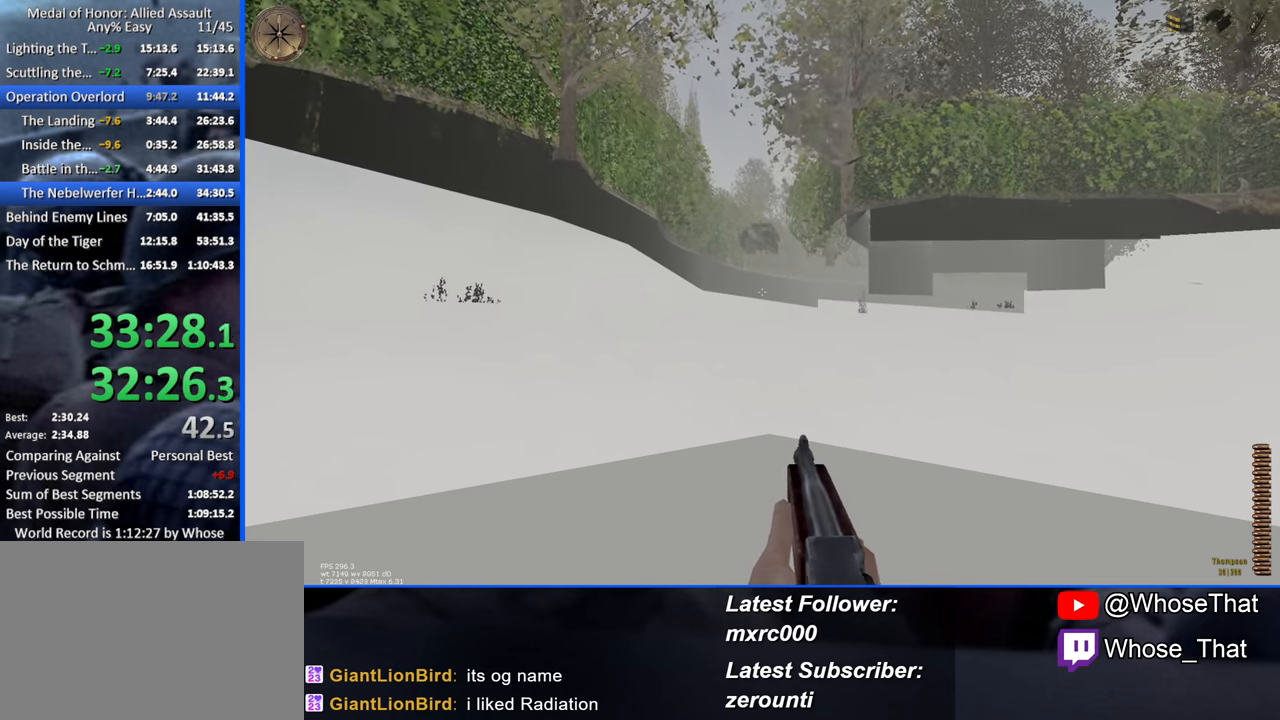
{"keys": ["w"], "events": []}
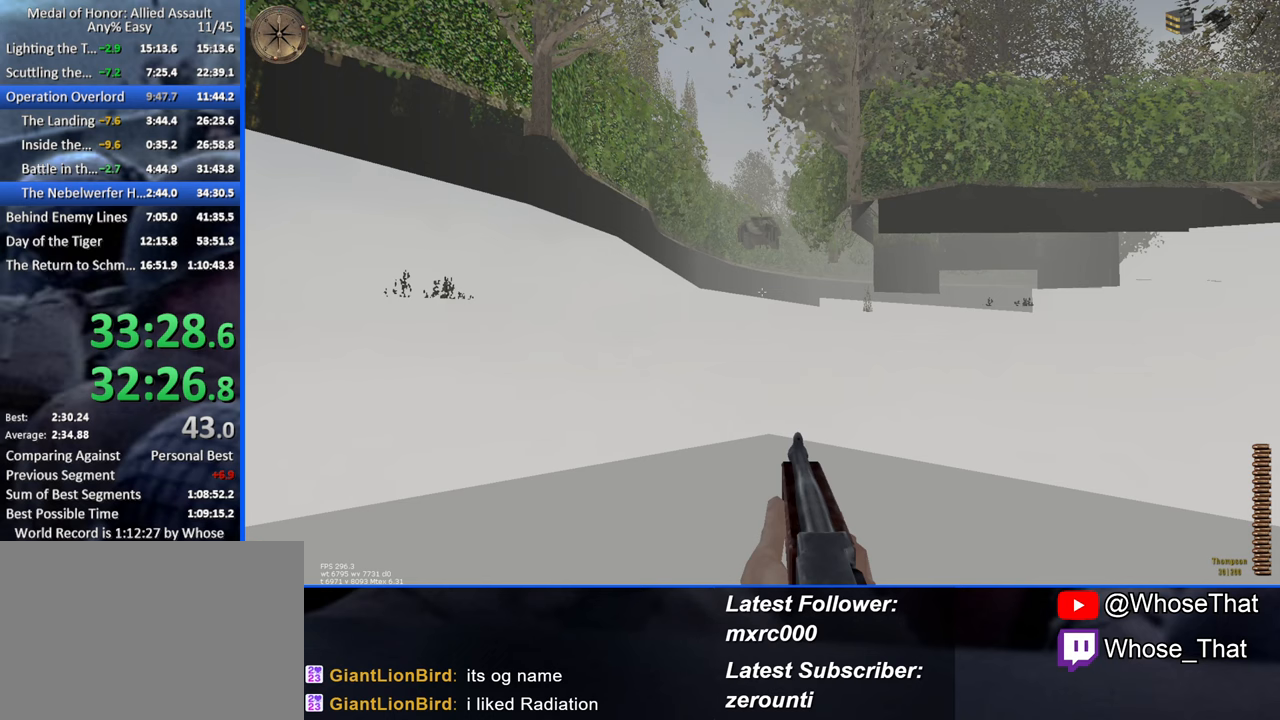
{"keys": ["w"], "events": []}
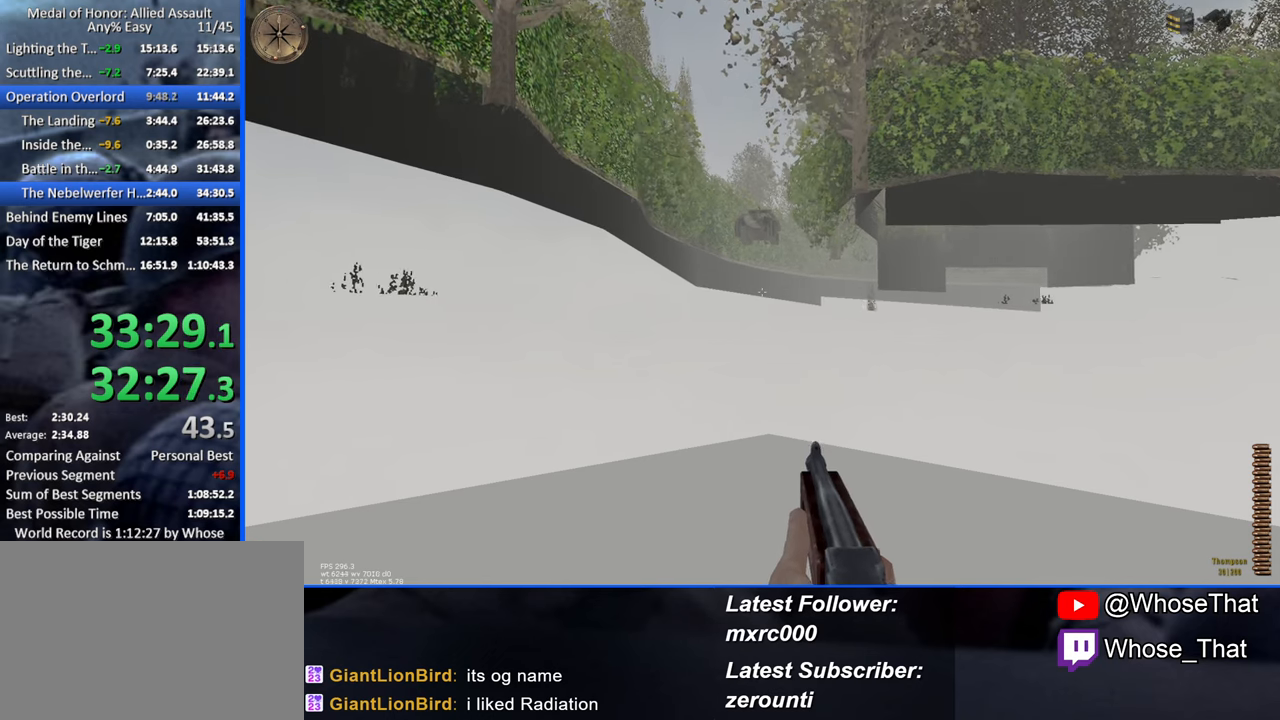
{"keys": ["w"], "events": []}
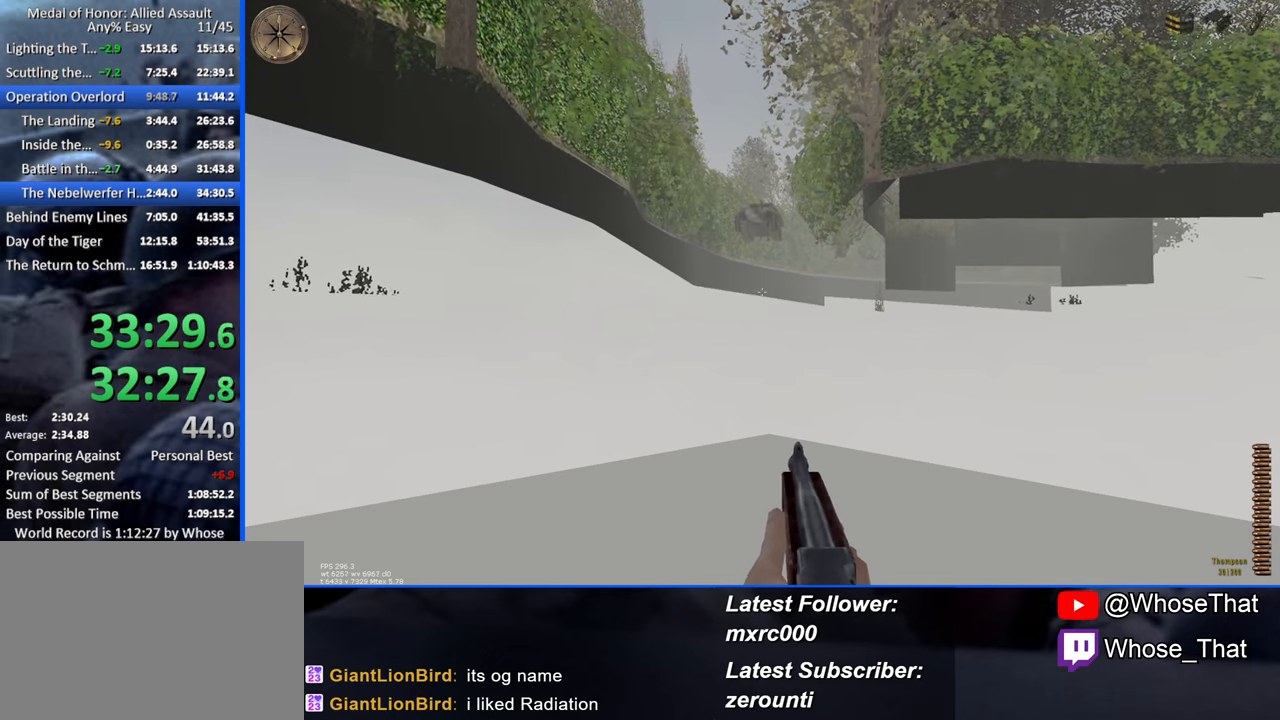
{"keys": ["w"], "events": []}
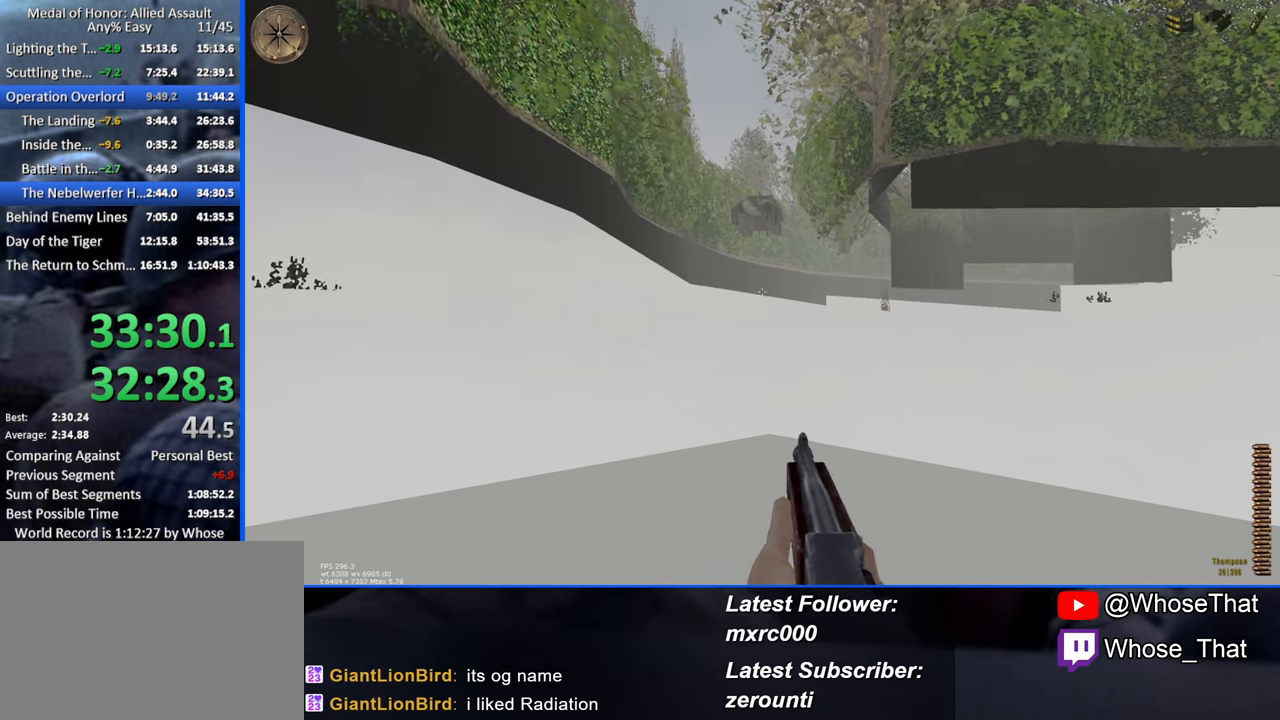
{"keys": ["w"], "events": []}
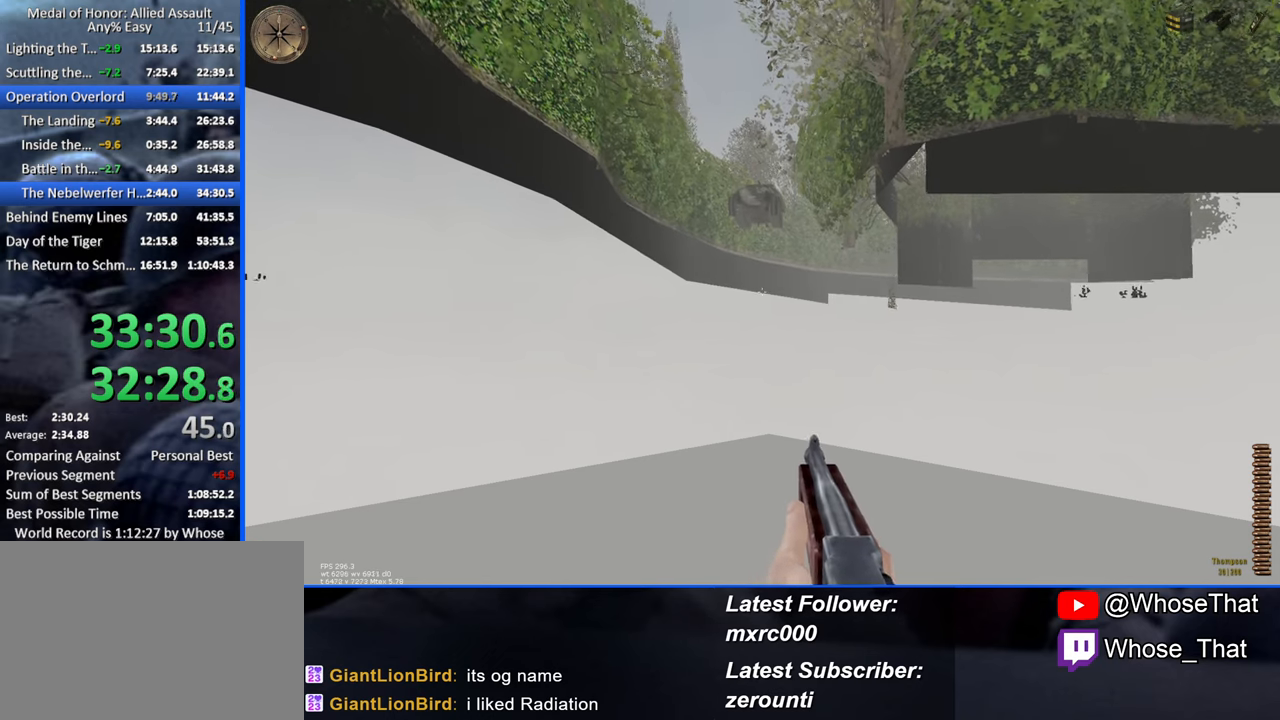
{"keys": ["w"], "events": []}
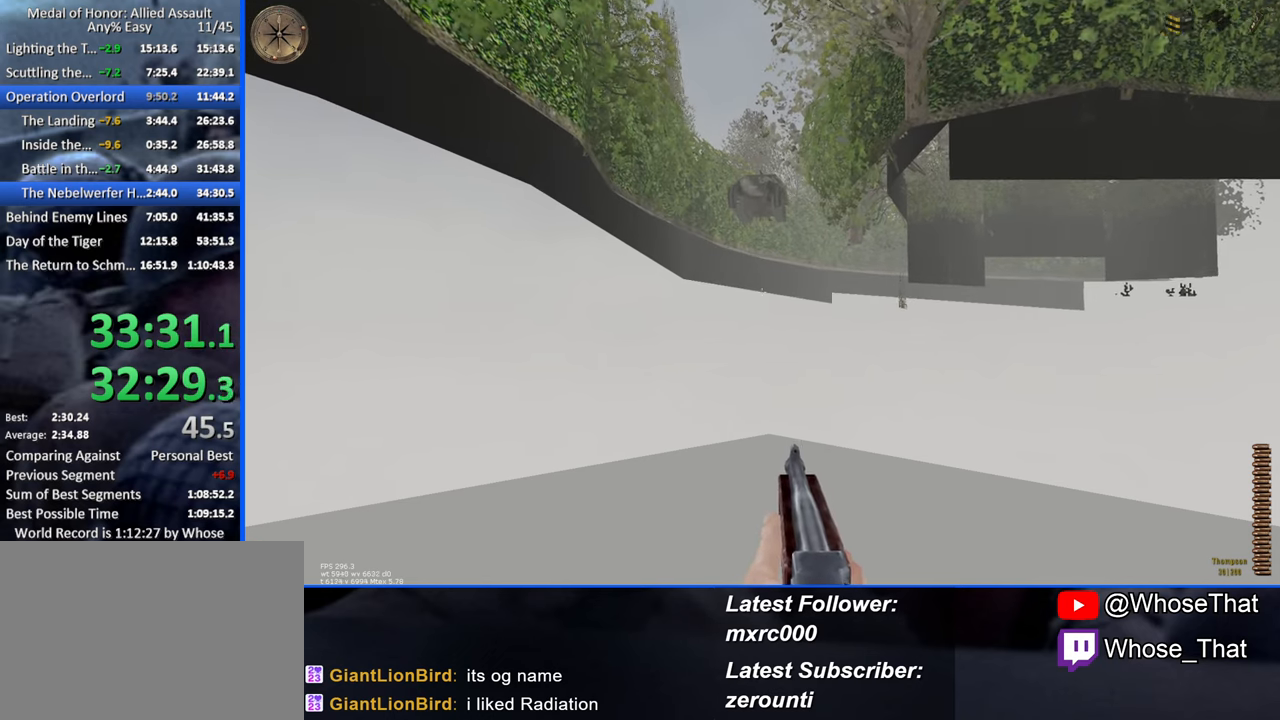
{"keys": ["w"], "events": []}
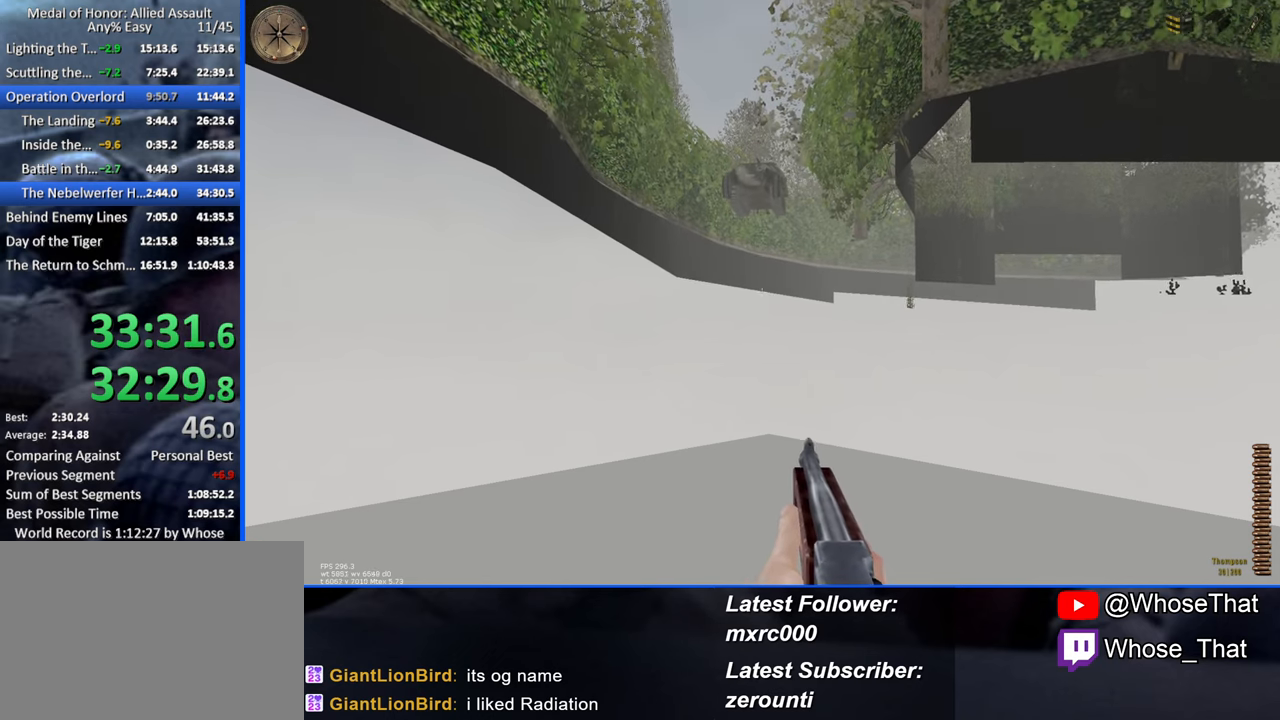
{"keys": ["w"], "events": []}
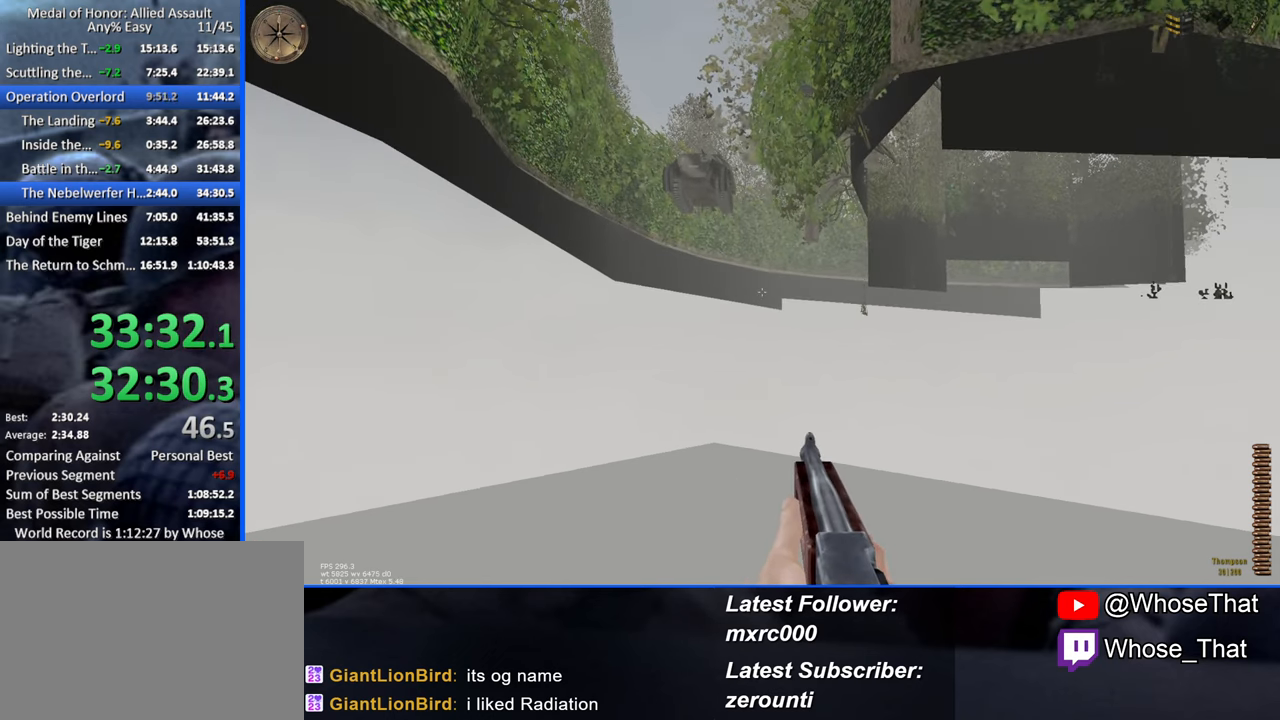
{"keys": ["w"], "events": []}
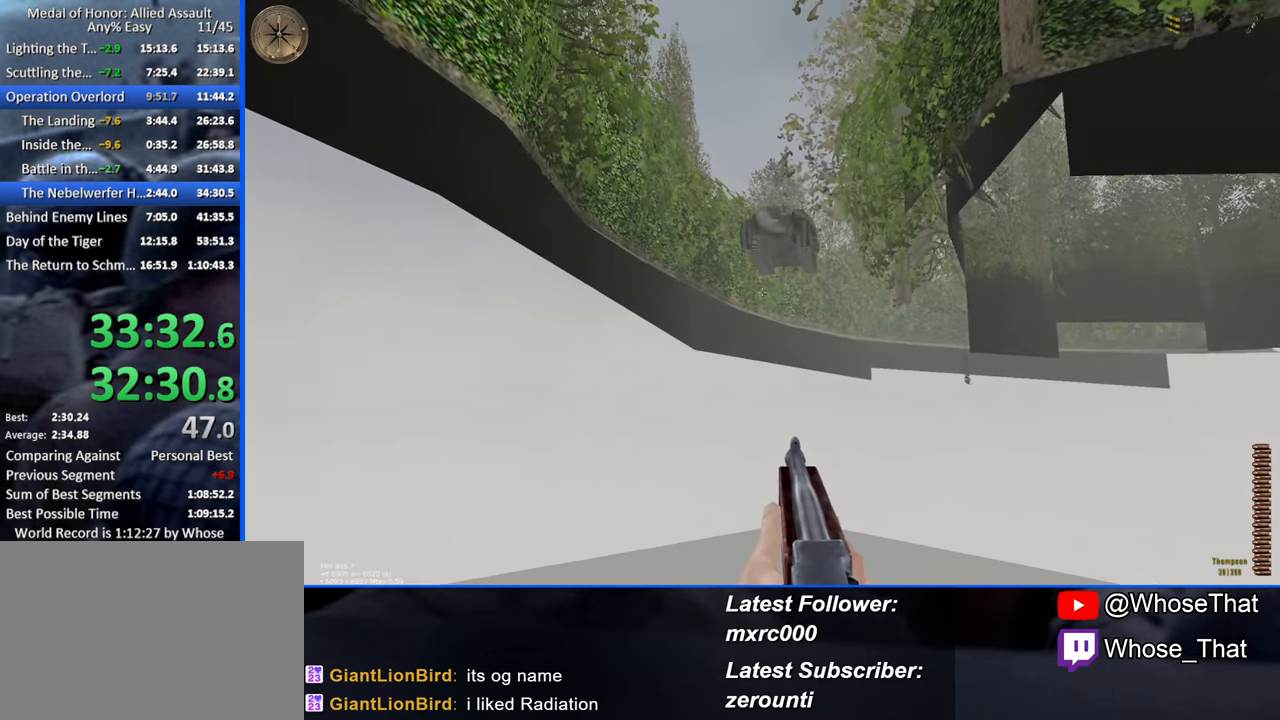
{"keys": ["w"], "events": []}
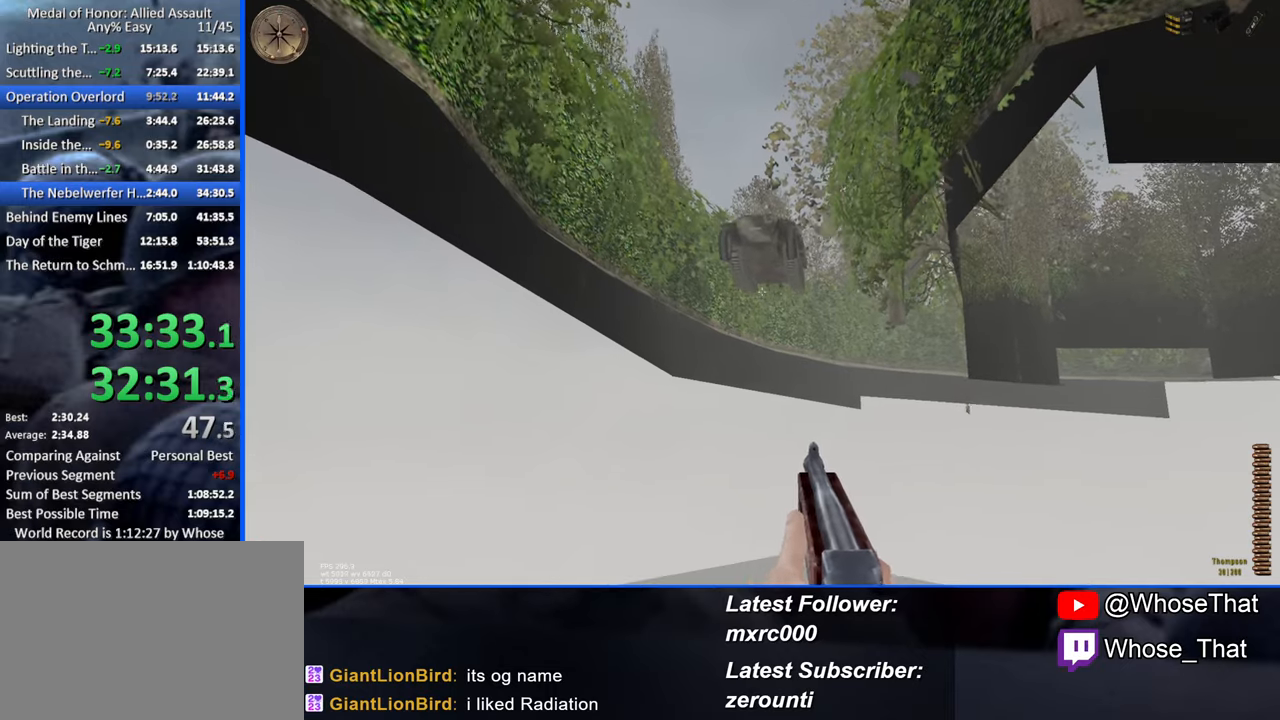
{"keys": ["w"], "events": []}
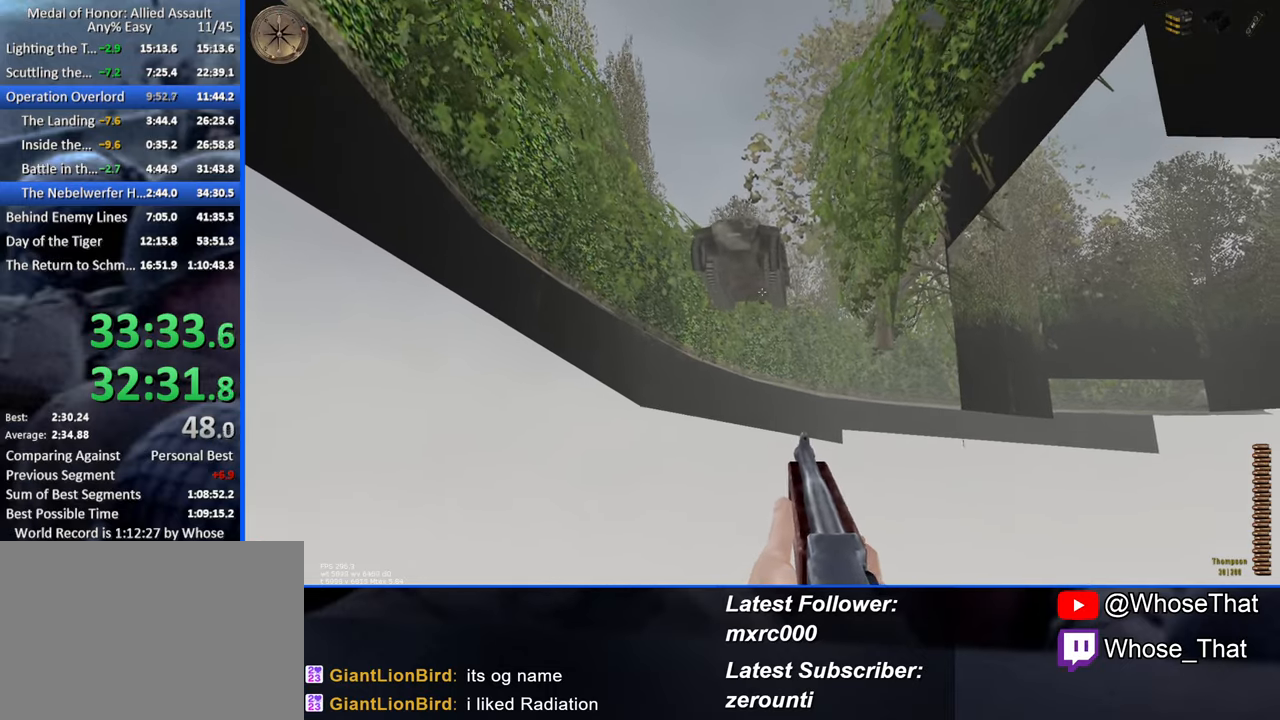
{"keys": ["w"], "events": []}
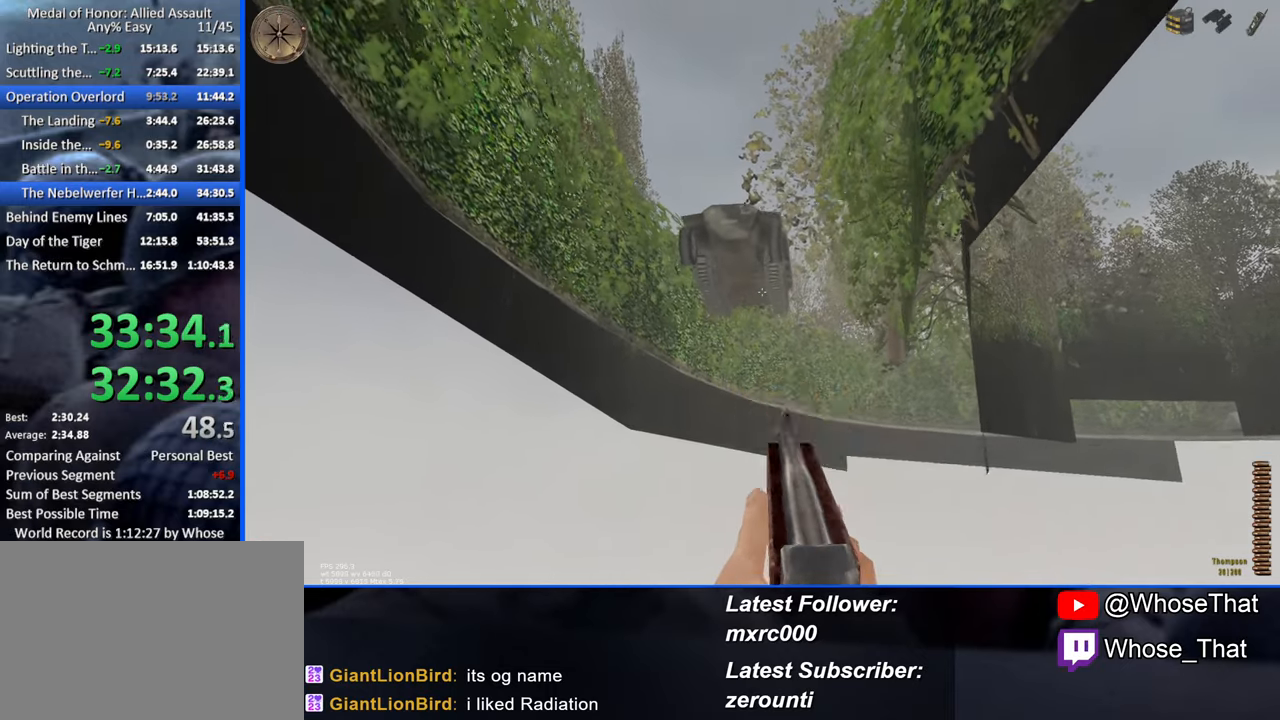
{"keys": ["w"], "events": []}